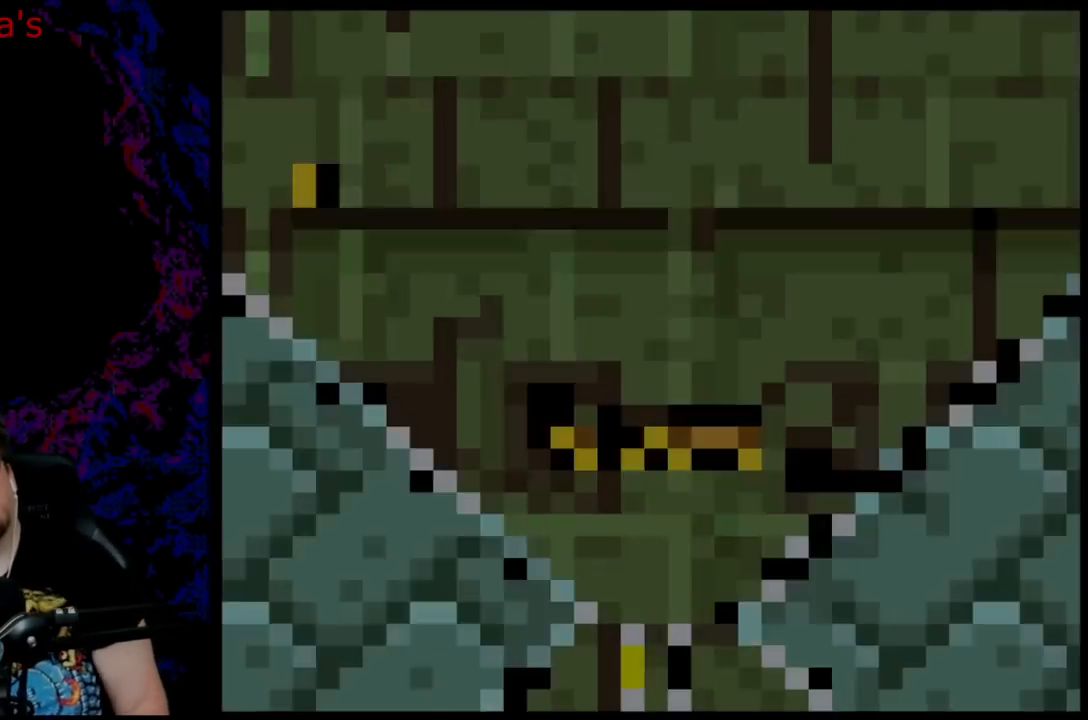
Gameplay with a controller (Nintendo layout); each line is a JSON object with the inputs held at the frame after it. "events" lists button and stick changes between this image and that frame as [ms after this image, input, new state], when the widget could be followed in between. Not read: L3 R3.
{"buttons": ["Y"], "events": [[450, "Y", "down"]]}
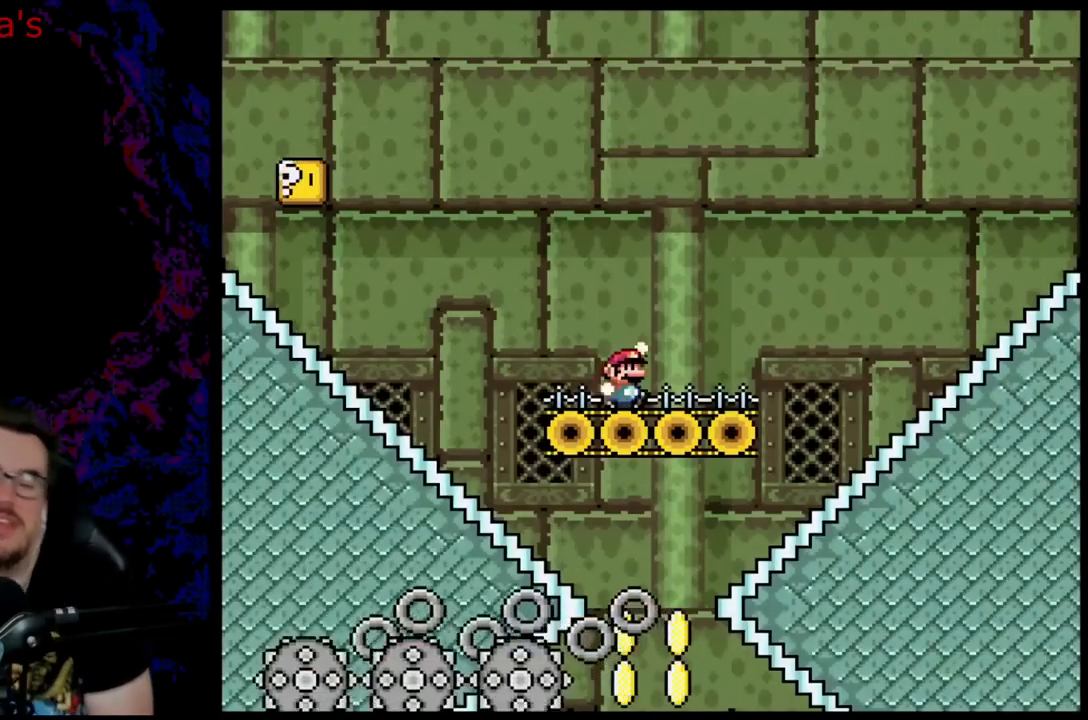
{"buttons": ["B", "Y"], "events": [[17, "B", "down"]]}
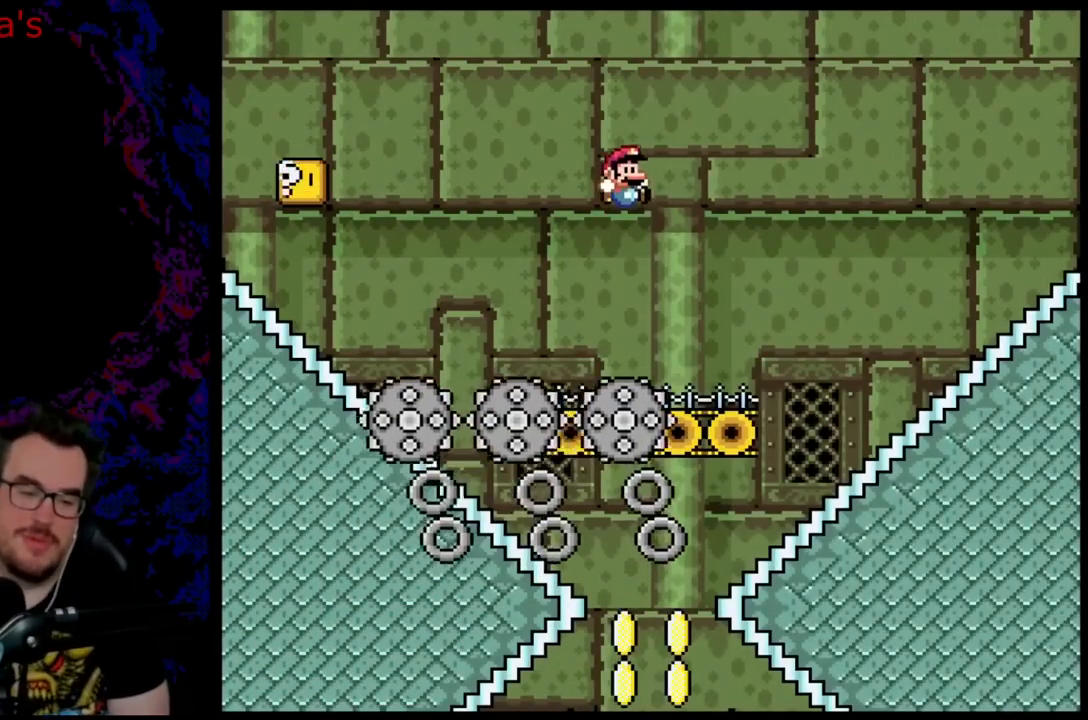
{"buttons": ["DPAD_RIGHT"], "events": [[250, "B", "up"], [333, "Y", "up"], [450, "DPAD_RIGHT", "down"]]}
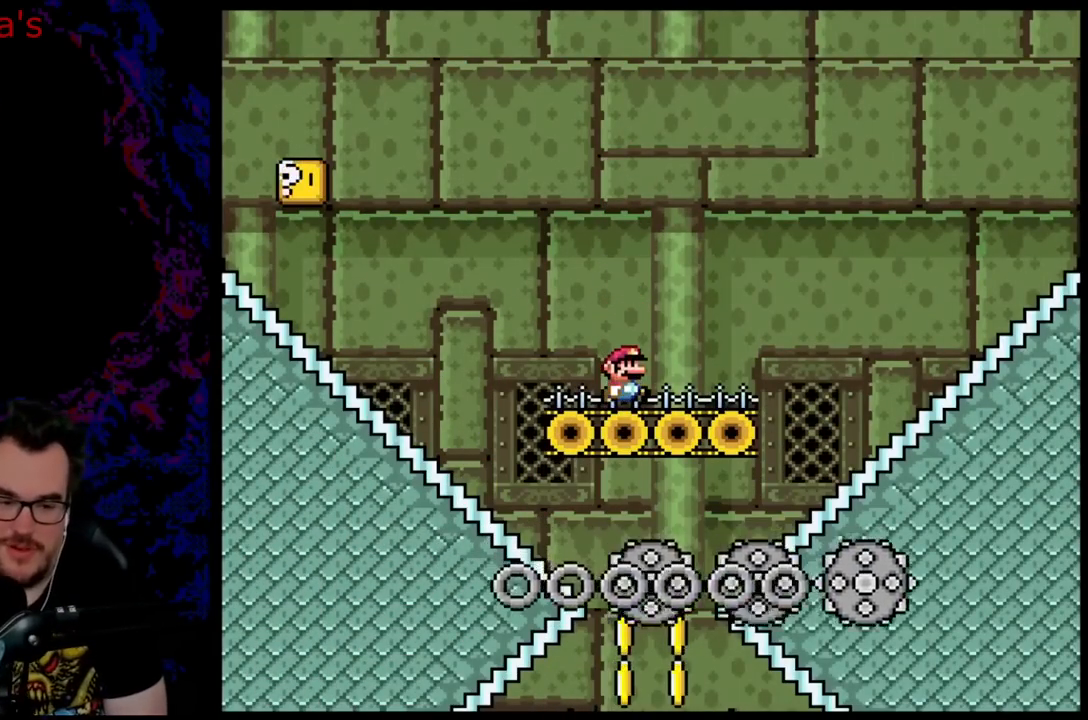
{"buttons": ["Y"], "events": [[17, "Y", "down"], [250, "DPAD_RIGHT", "up"], [267, "DPAD_LEFT", "down"], [400, "DPAD_LEFT", "up"]]}
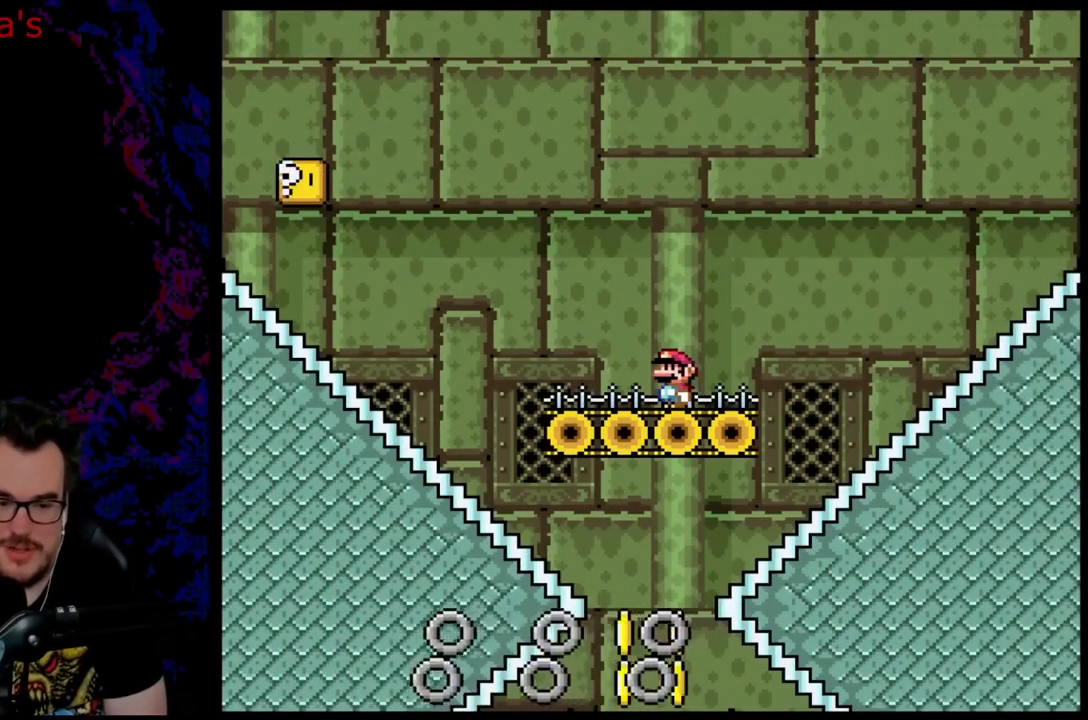
{"buttons": ["Y", "DPAD_LEFT"], "events": [[233, "Y", "up"], [267, "DPAD_LEFT", "down"], [450, "Y", "down"]]}
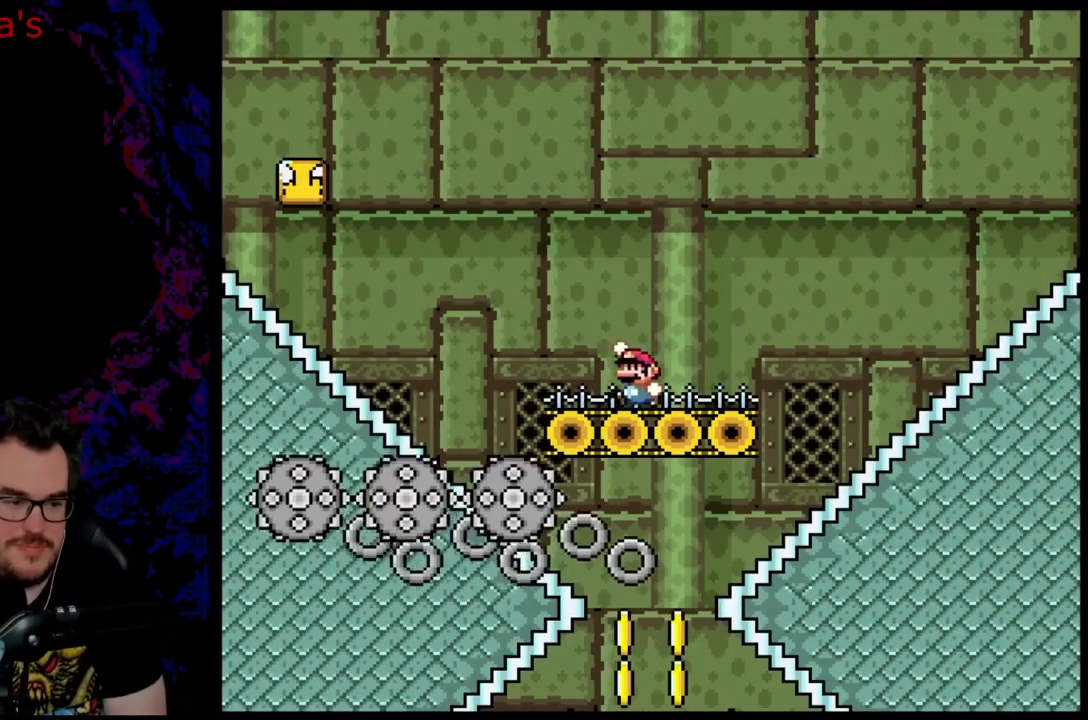
{"buttons": ["Y", "DPAD_LEFT"], "events": [[17, "B", "down"], [300, "B", "up"]]}
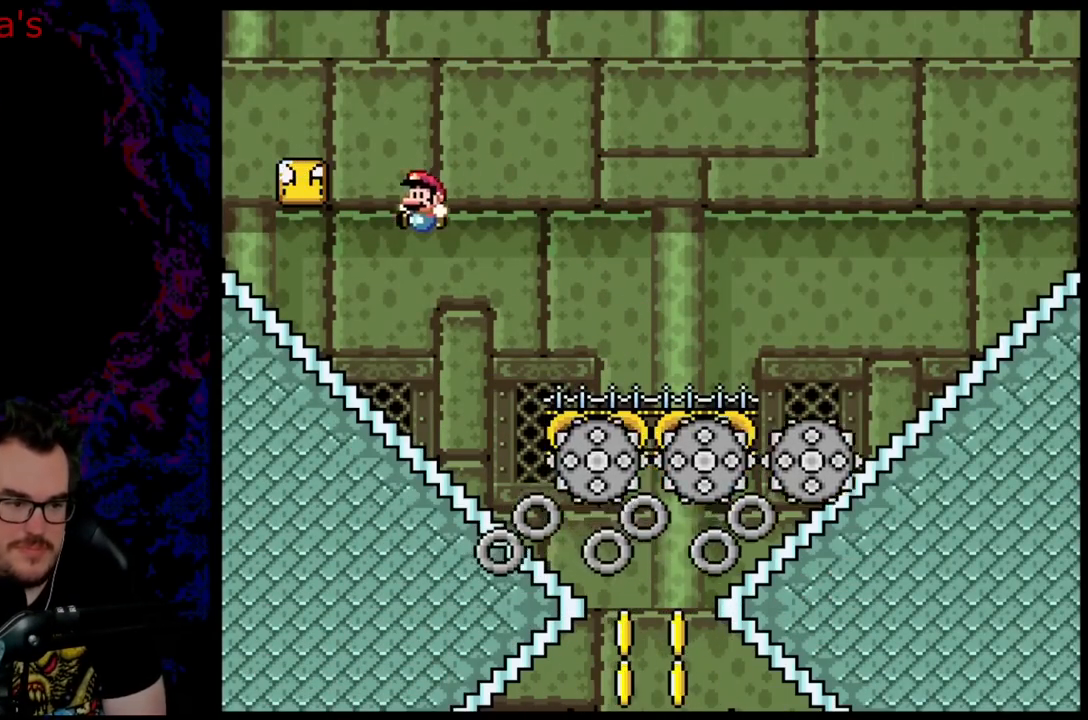
{"buttons": ["Y", "DPAD_RIGHT"], "events": [[83, "Y", "up"], [183, "Y", "down"], [250, "B", "down"], [250, "DPAD_LEFT", "up"], [283, "DPAD_RIGHT", "down"], [417, "B", "up"]]}
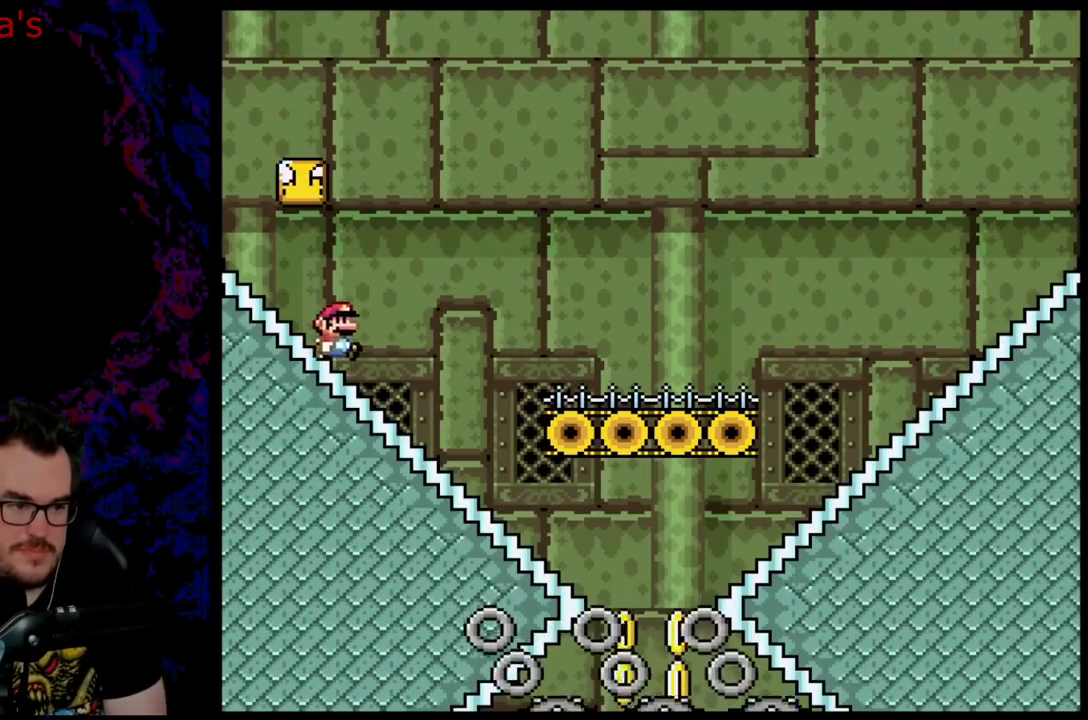
{"buttons": ["Y", "DPAD_LEFT"], "events": [[117, "B", "down"], [117, "DPAD_RIGHT", "up"], [167, "DPAD_LEFT", "down"], [317, "DPAD_LEFT", "up"], [450, "DPAD_LEFT", "down"], [467, "B", "up"]]}
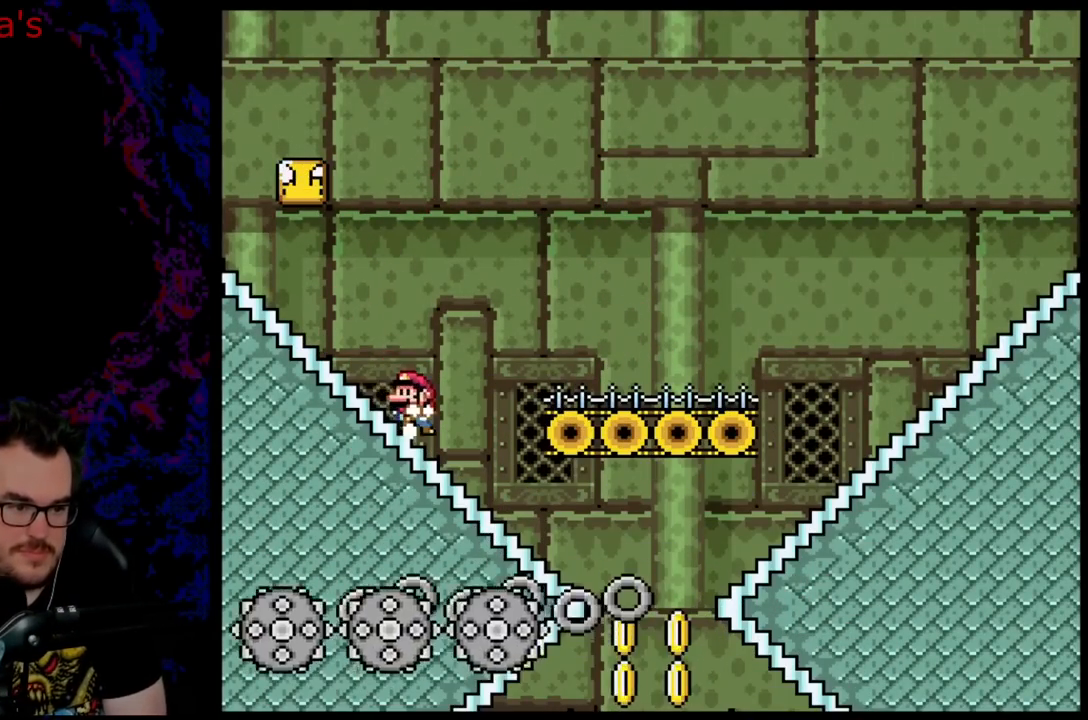
{"buttons": ["B", "Y", "DPAD_LEFT"], "events": [[100, "B", "down"]]}
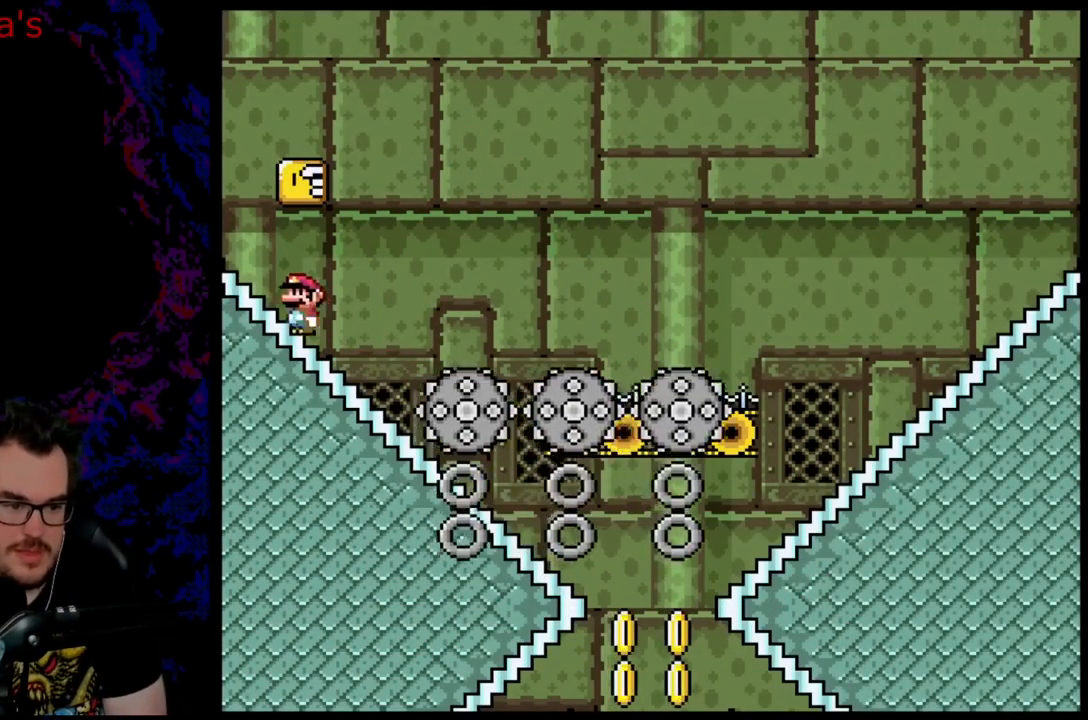
{"buttons": ["Y", "DPAD_LEFT"], "events": [[83, "B", "up"], [117, "DPAD_LEFT", "up"], [317, "B", "down"], [467, "DPAD_LEFT", "down"], [483, "B", "up"]]}
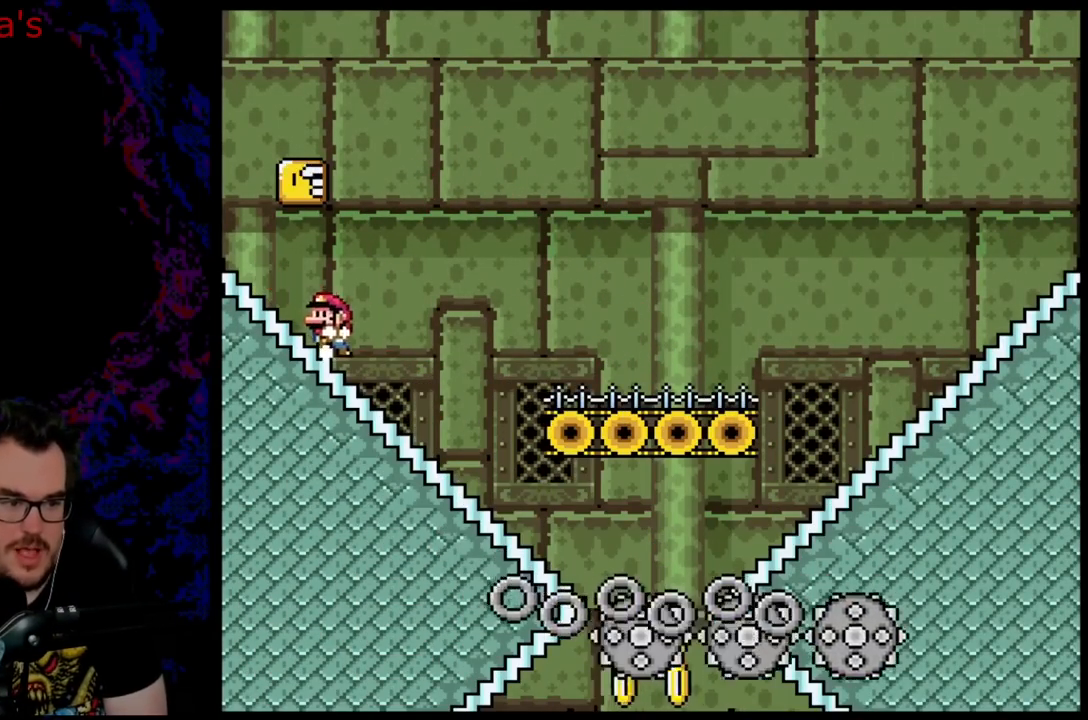
{"buttons": ["Y", "DPAD_RIGHT"], "events": [[117, "B", "down"], [133, "DPAD_LEFT", "up"], [217, "DPAD_RIGHT", "down"], [267, "B", "up"], [333, "Y", "up"], [467, "Y", "down"]]}
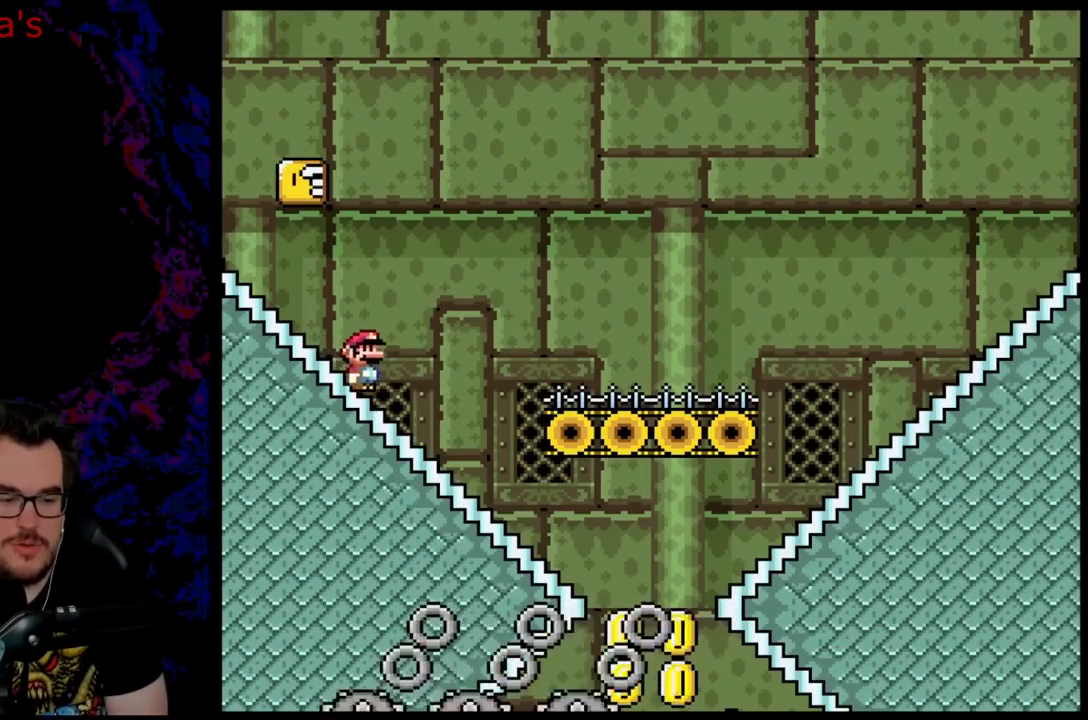
{"buttons": ["A", "X", "DPAD_RIGHT"], "events": [[117, "Y", "up"], [150, "X", "down"], [167, "A", "down"]]}
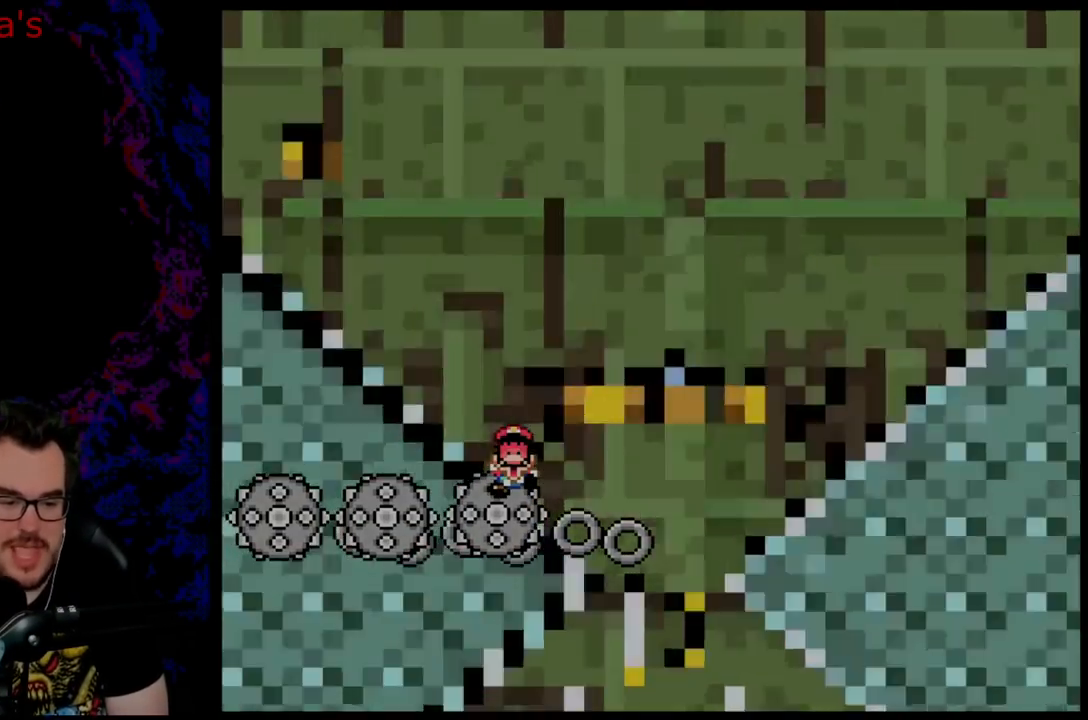
{"buttons": [], "events": [[233, "A", "up"], [250, "DPAD_RIGHT", "up"], [300, "X", "up"]]}
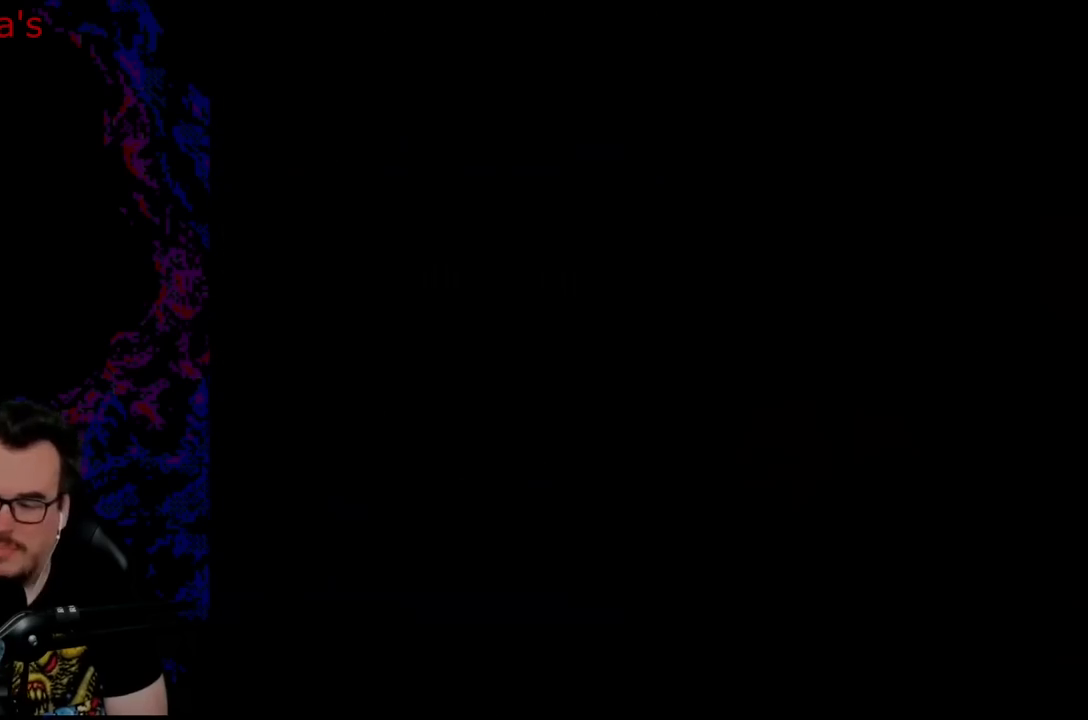
{"buttons": [], "events": []}
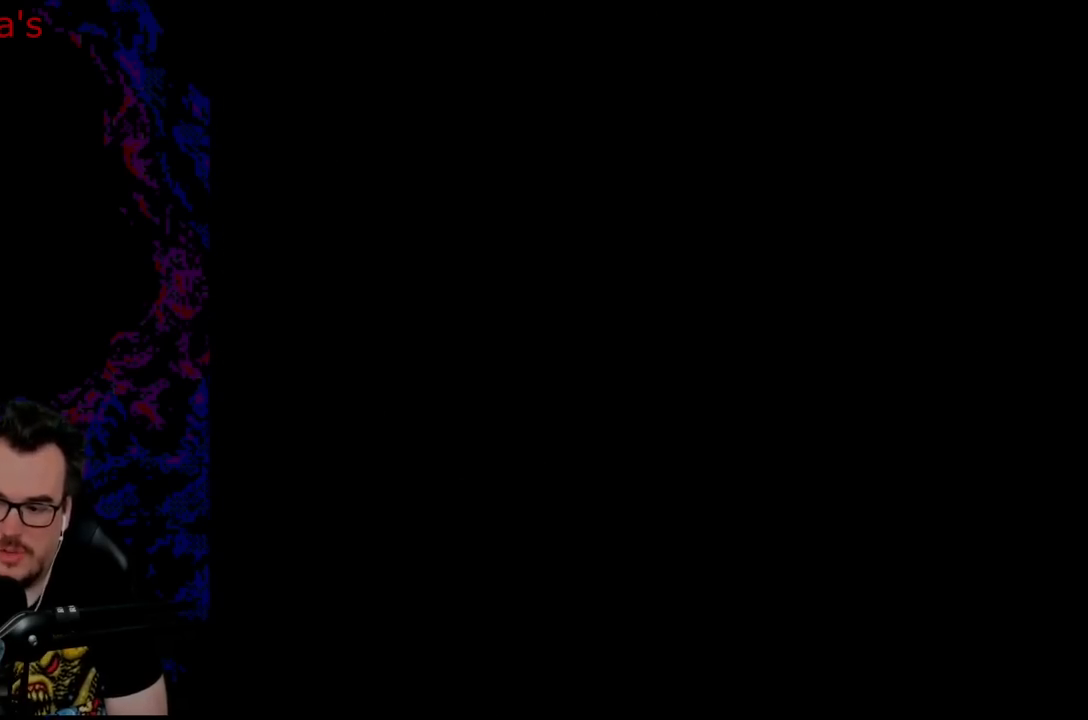
{"buttons": [], "events": []}
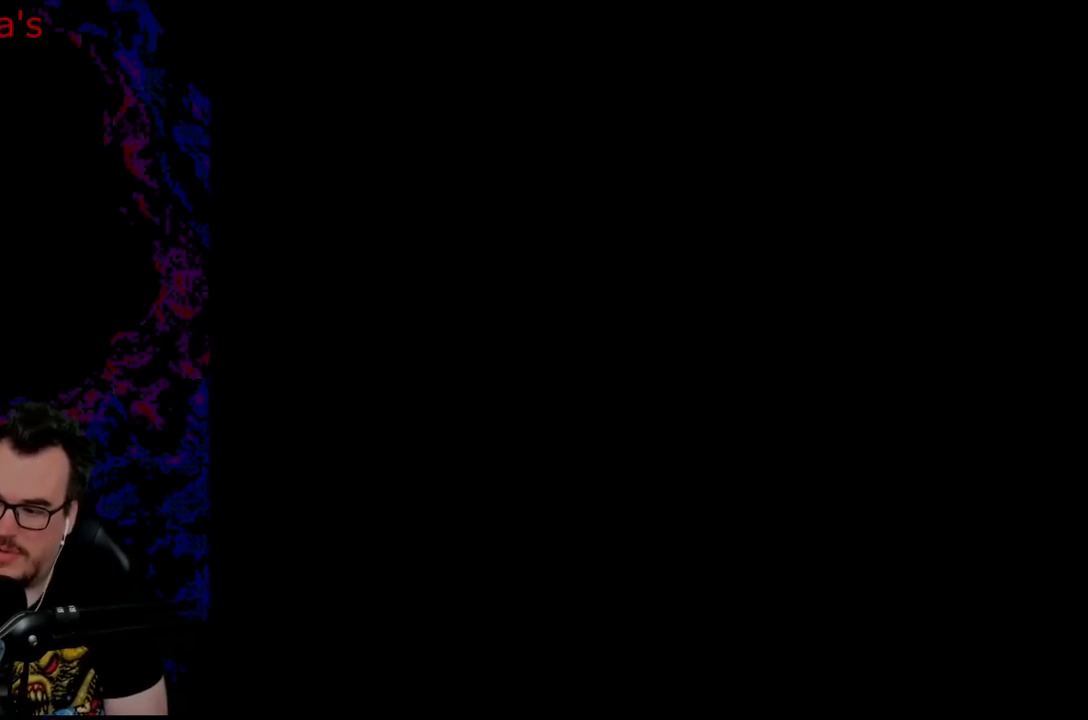
{"buttons": [], "events": []}
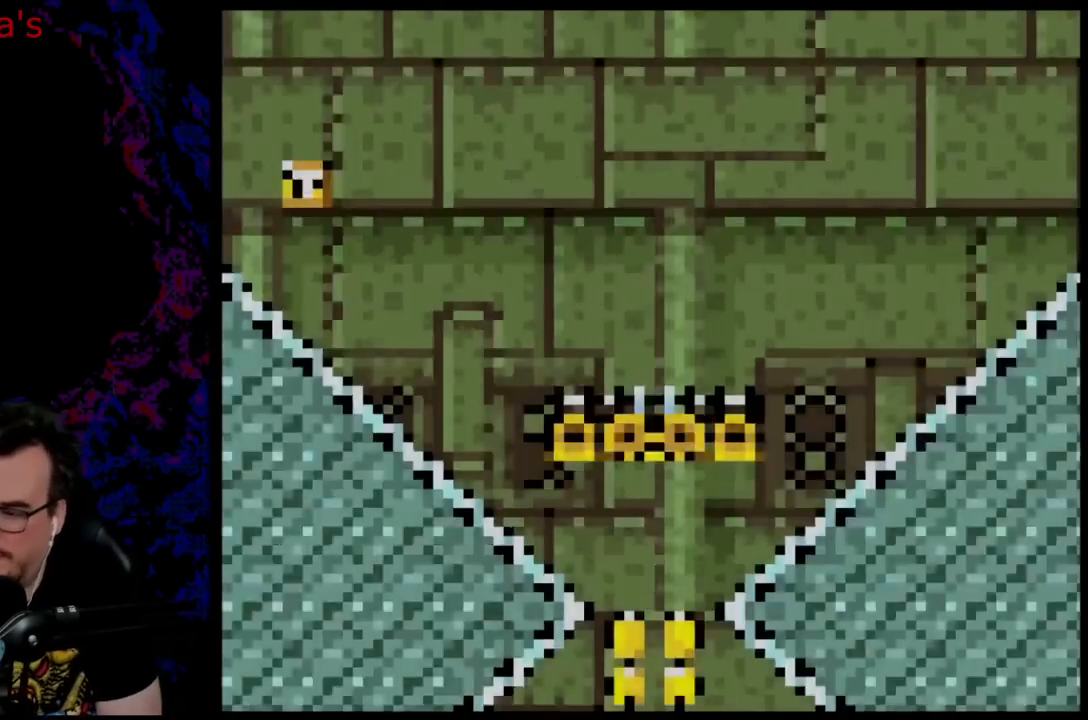
{"buttons": [], "events": []}
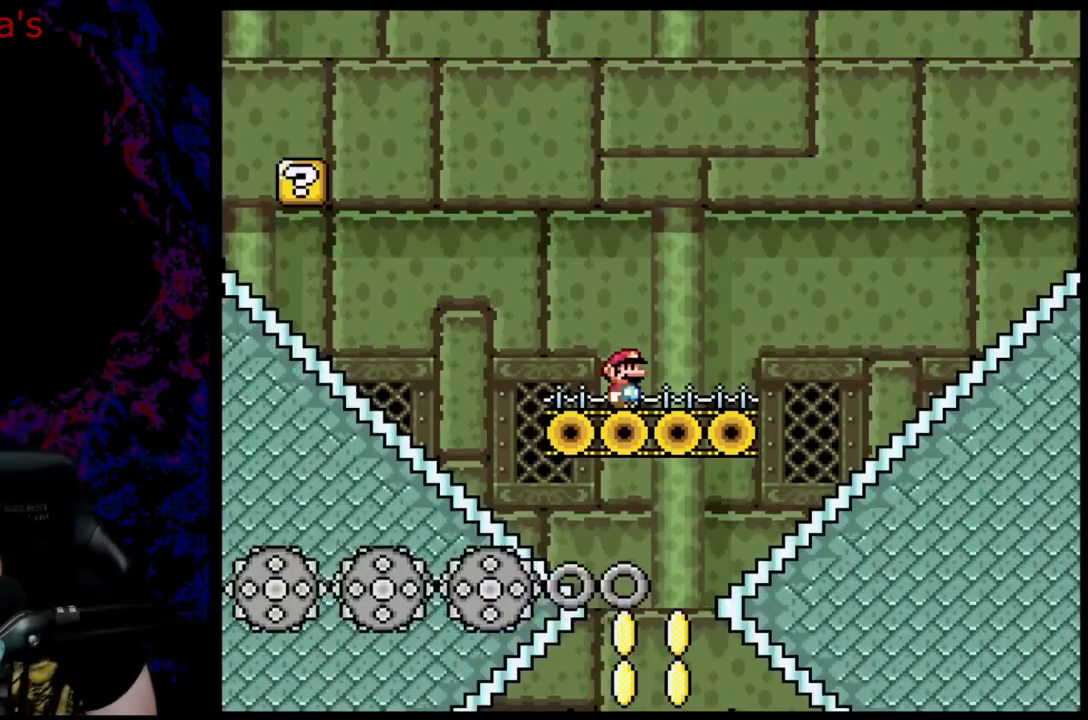
{"buttons": [], "events": []}
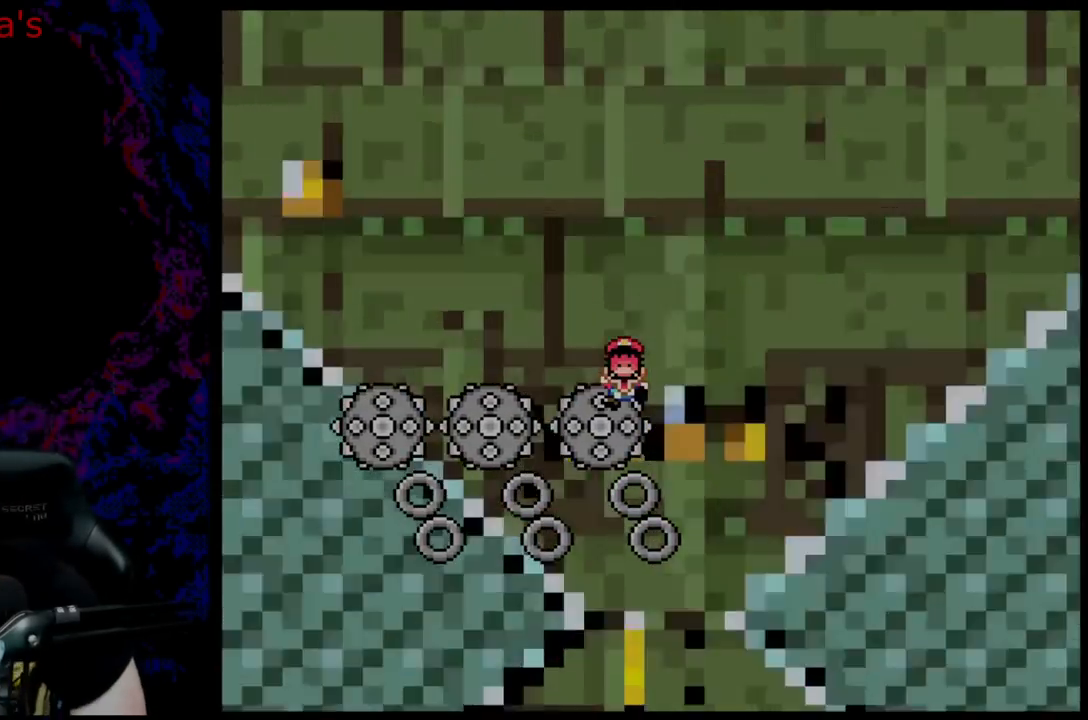
{"buttons": [], "events": []}
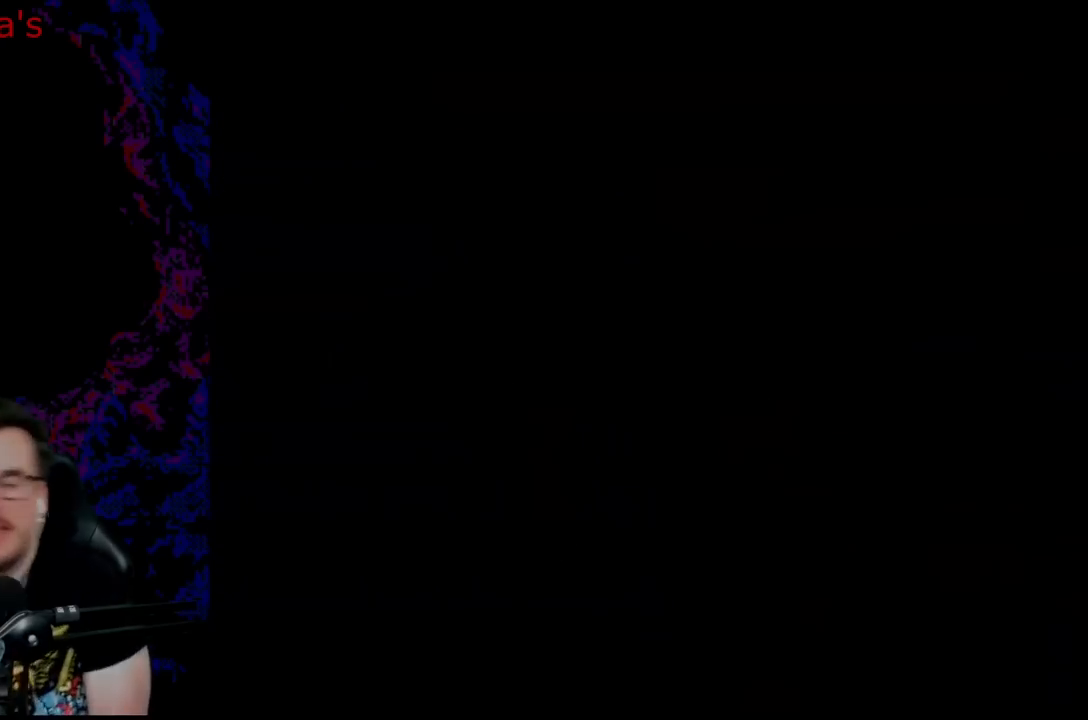
{"buttons": [], "events": []}
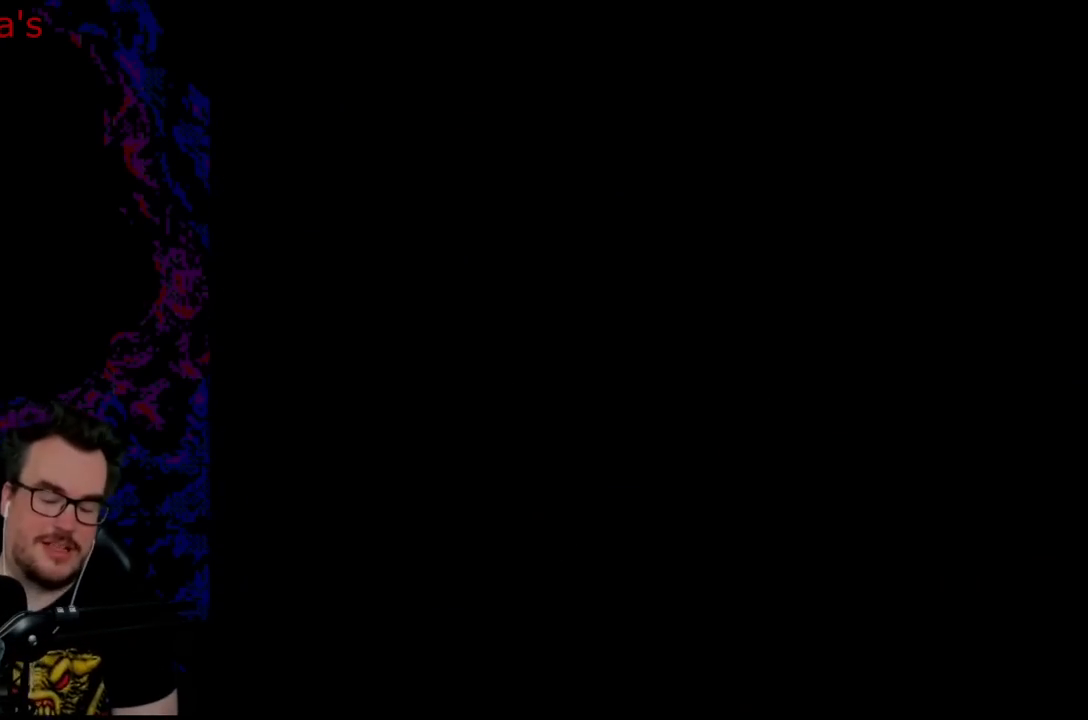
{"buttons": ["B", "Y"], "events": [[300, "B", "down"], [367, "Y", "down"]]}
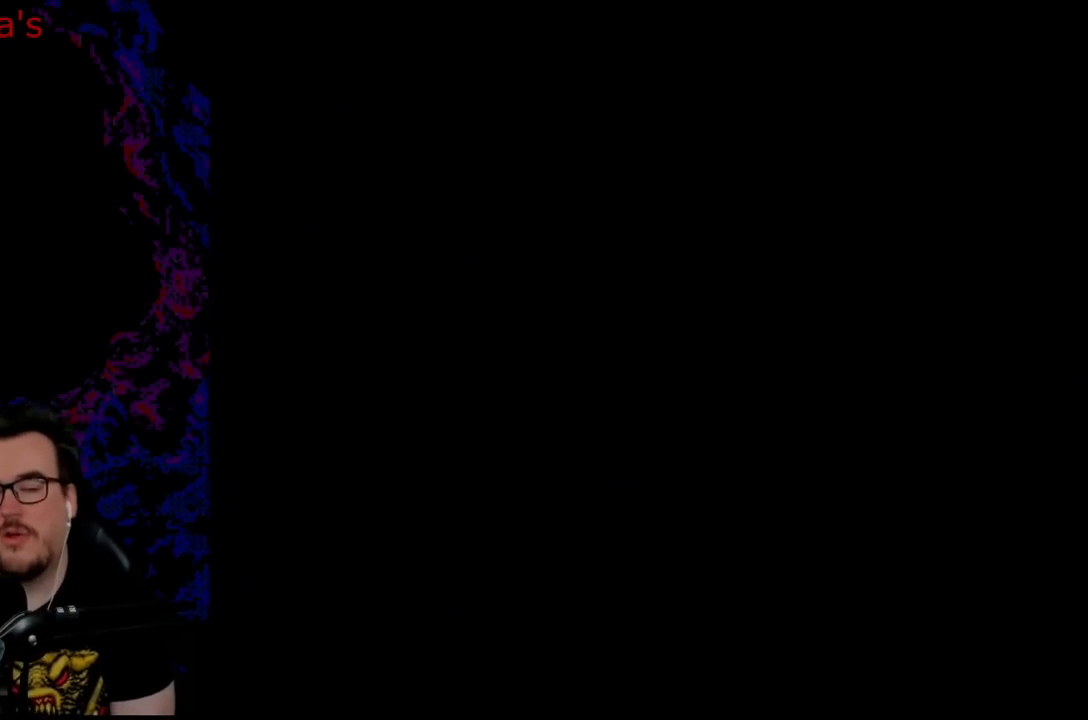
{"buttons": ["B", "Y", "DPAD_RIGHT"], "events": [[50, "DPAD_RIGHT", "down"]]}
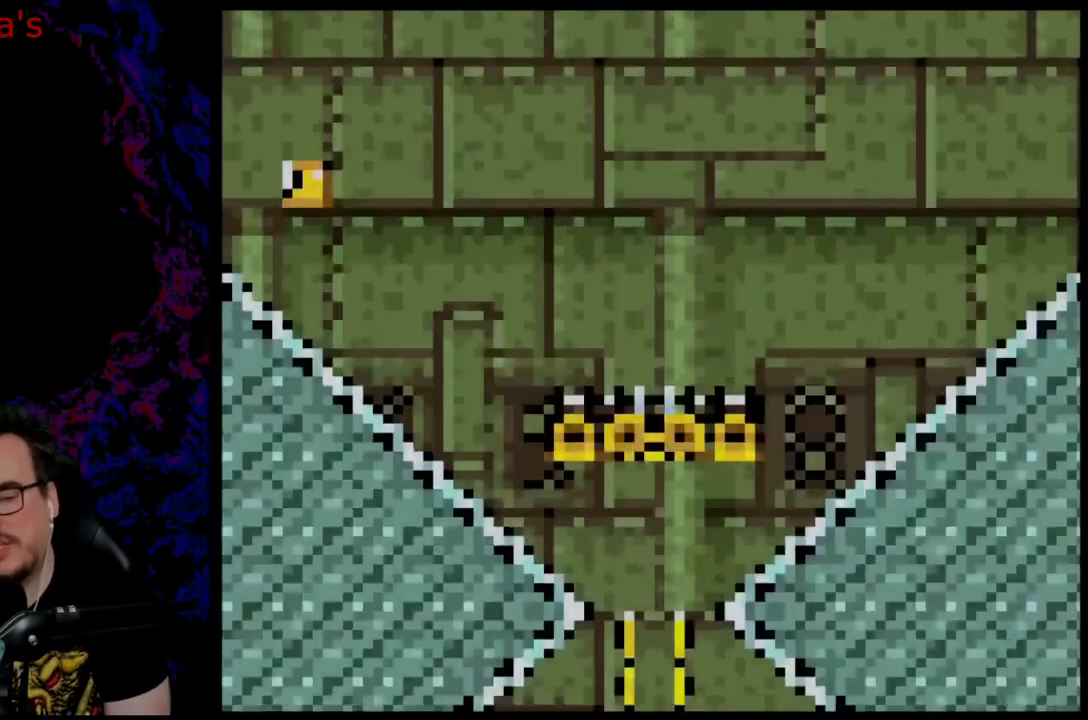
{"buttons": ["B", "Y", "DPAD_RIGHT"], "events": []}
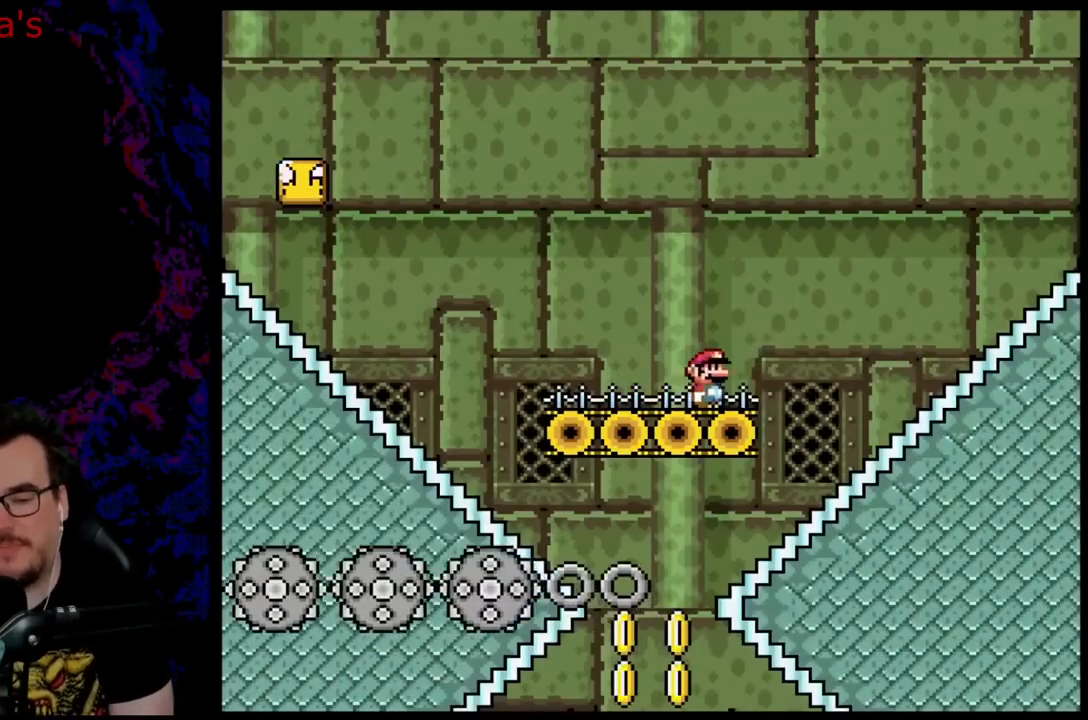
{"buttons": ["B", "Y", "DPAD_RIGHT"], "events": []}
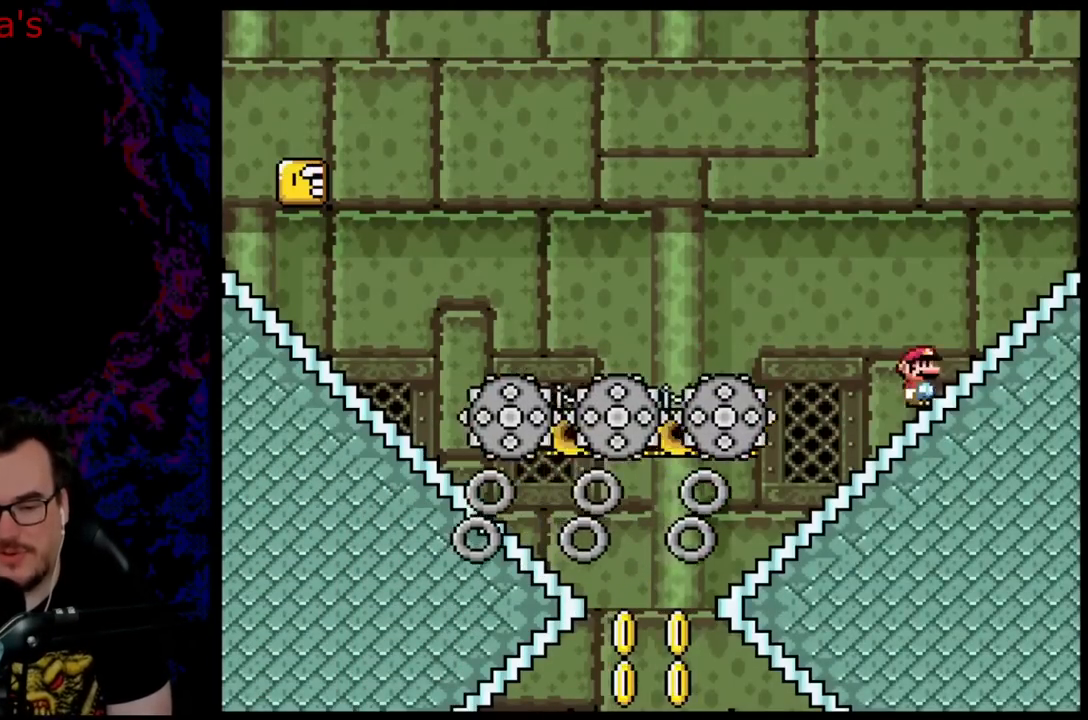
{"buttons": ["B", "Y", "DPAD_LEFT"], "events": [[50, "DPAD_DOWN", "down"], [50, "DPAD_RIGHT", "up"], [67, "DPAD_DOWN", "up"], [67, "DPAD_LEFT", "down"], [200, "DPAD_LEFT", "up"], [250, "DPAD_LEFT", "down"]]}
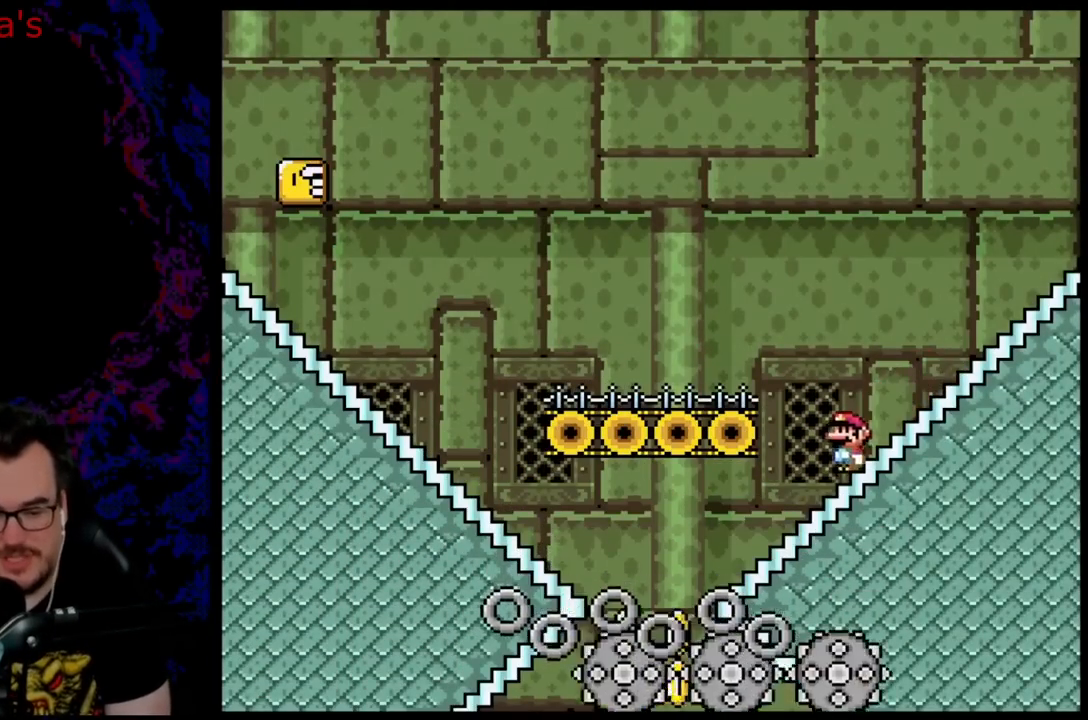
{"buttons": ["B", "Y", "DPAD_RIGHT"], "events": [[350, "DPAD_LEFT", "up"], [383, "DPAD_RIGHT", "down"]]}
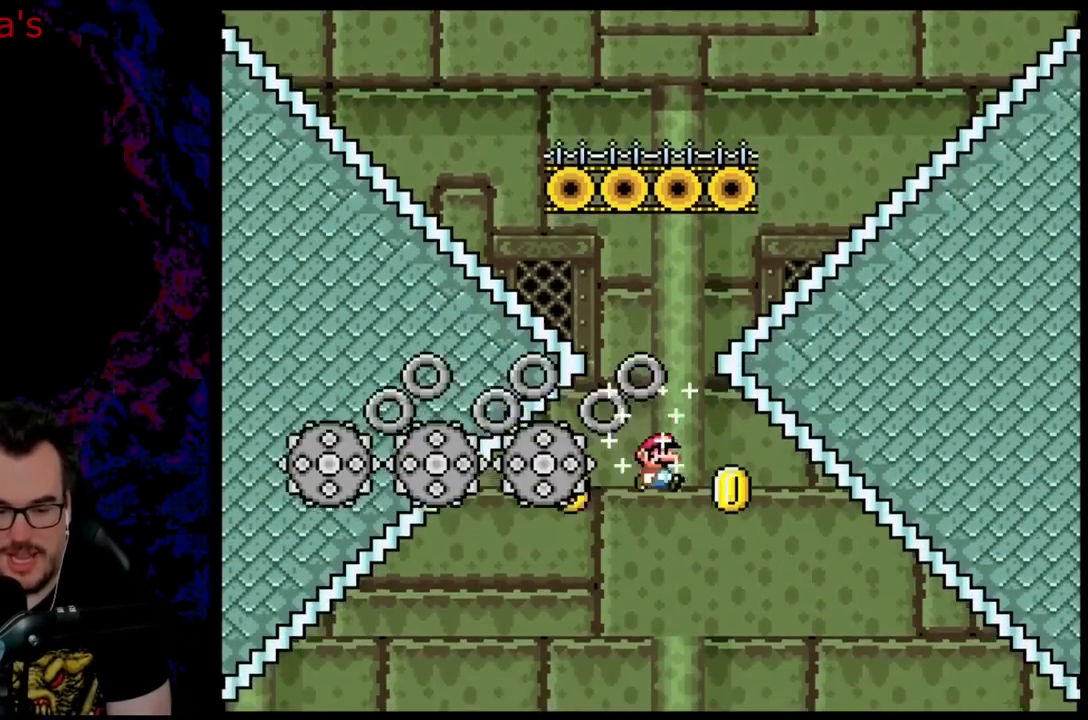
{"buttons": ["B", "Y"], "events": [[50, "DPAD_DOWN", "down"], [50, "DPAD_RIGHT", "up"], [67, "DPAD_DOWN", "up"], [67, "DPAD_LEFT", "down"], [167, "DPAD_LEFT", "up"], [200, "DPAD_RIGHT", "down"], [333, "DPAD_RIGHT", "up"]]}
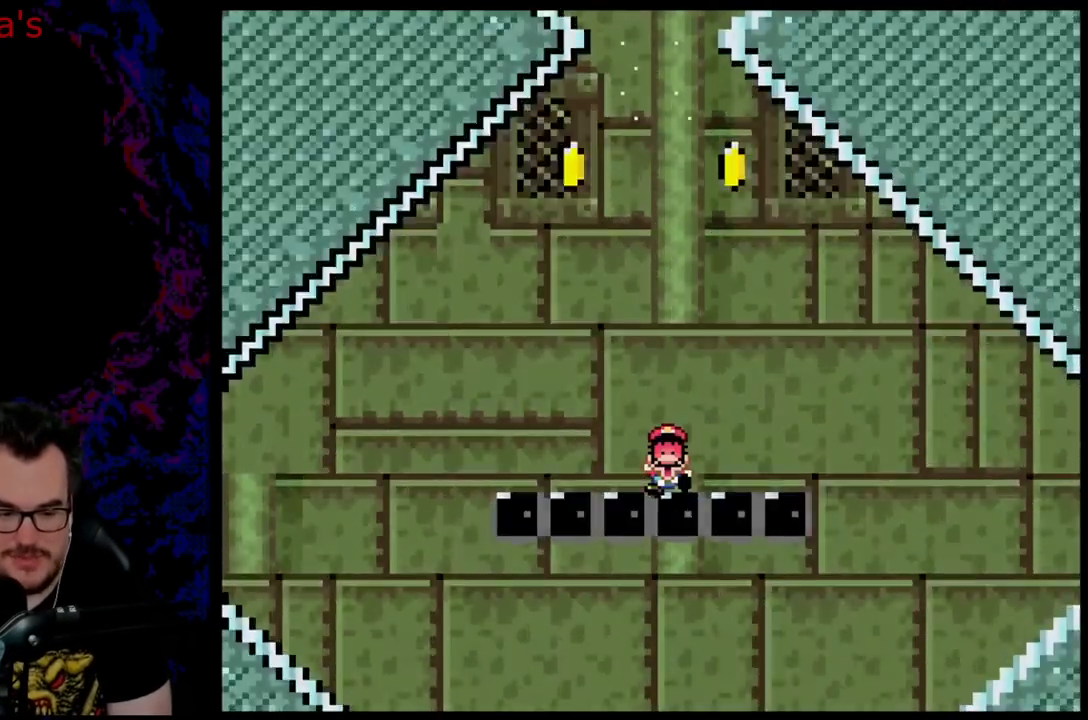
{"buttons": ["Y"], "events": [[450, "B", "up"]]}
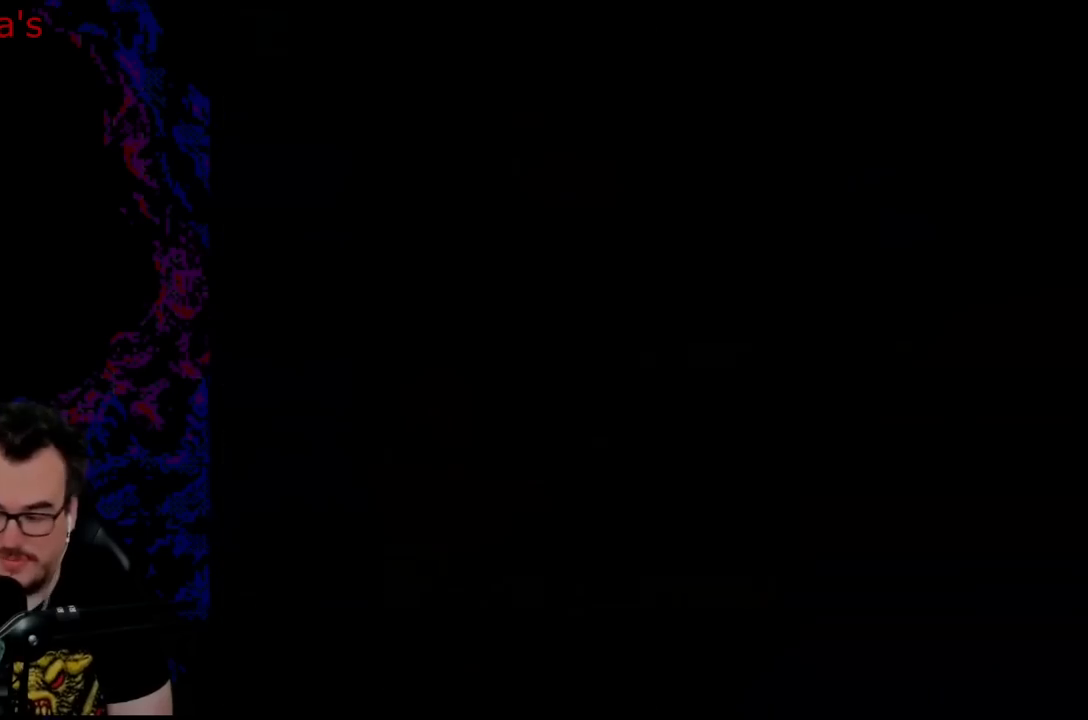
{"buttons": [], "events": [[83, "Y", "up"]]}
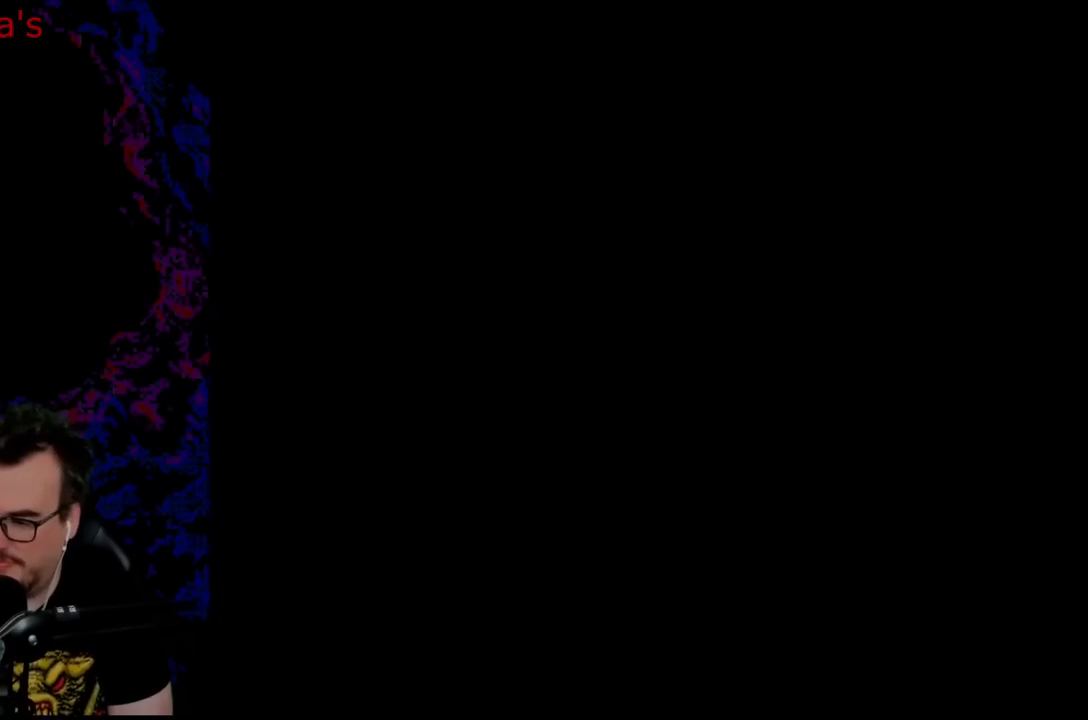
{"buttons": ["B", "Y", "DPAD_RIGHT"], "events": [[133, "B", "down"], [133, "Y", "down"], [400, "DPAD_RIGHT", "down"]]}
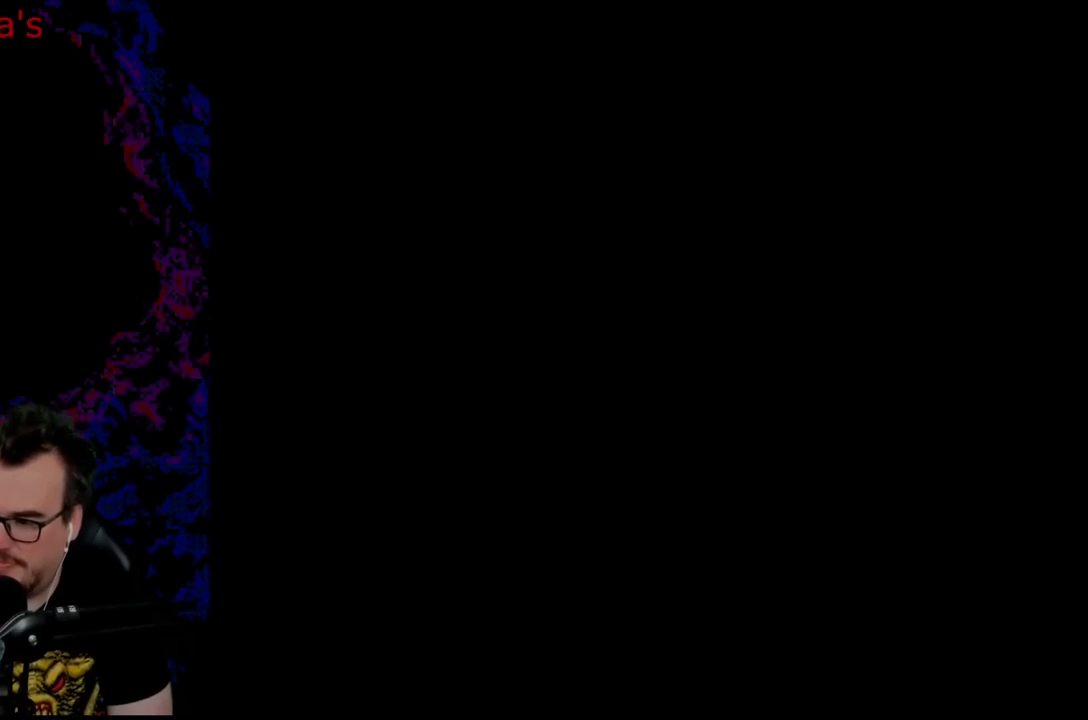
{"buttons": ["B", "Y", "DPAD_RIGHT"], "events": []}